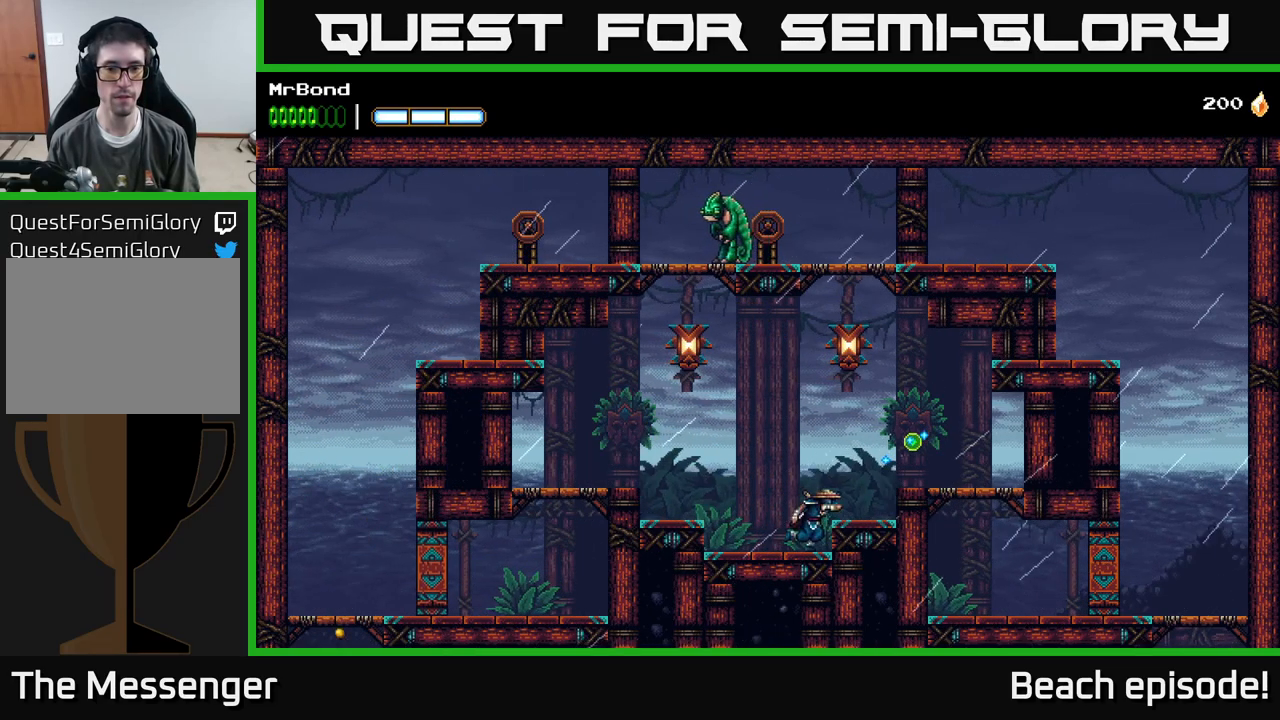
Gameplay with a controller (Xbox layout); each line is a JSON object with the inputs held at the frame after it. "events" lists button and stick changes between this image and that frame as [ms after this image, input, new state], when the widget could be followed in between. Not read: right_stick.
{"buttons": ["DPAD_LEFT"], "left_stick": "center", "events": [[284, "X", "down"], [350, "A", "up"], [417, "DPAD_LEFT", "down"], [434, "X", "up"]]}
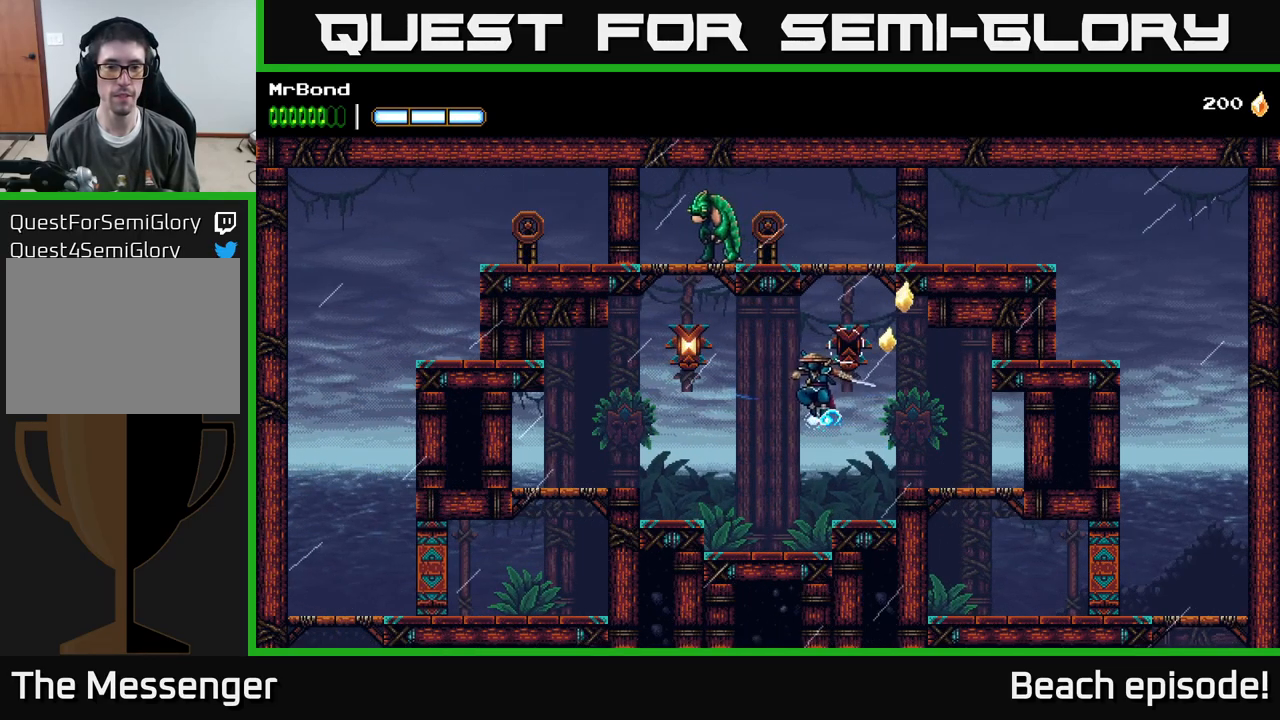
{"buttons": ["X", "DPAD_RIGHT"], "left_stick": "center", "events": [[50, "A", "down"], [150, "X", "down"], [184, "A", "up"], [300, "X", "up"], [366, "DPAD_LEFT", "up"], [400, "DPAD_RIGHT", "down"], [466, "X", "down"]]}
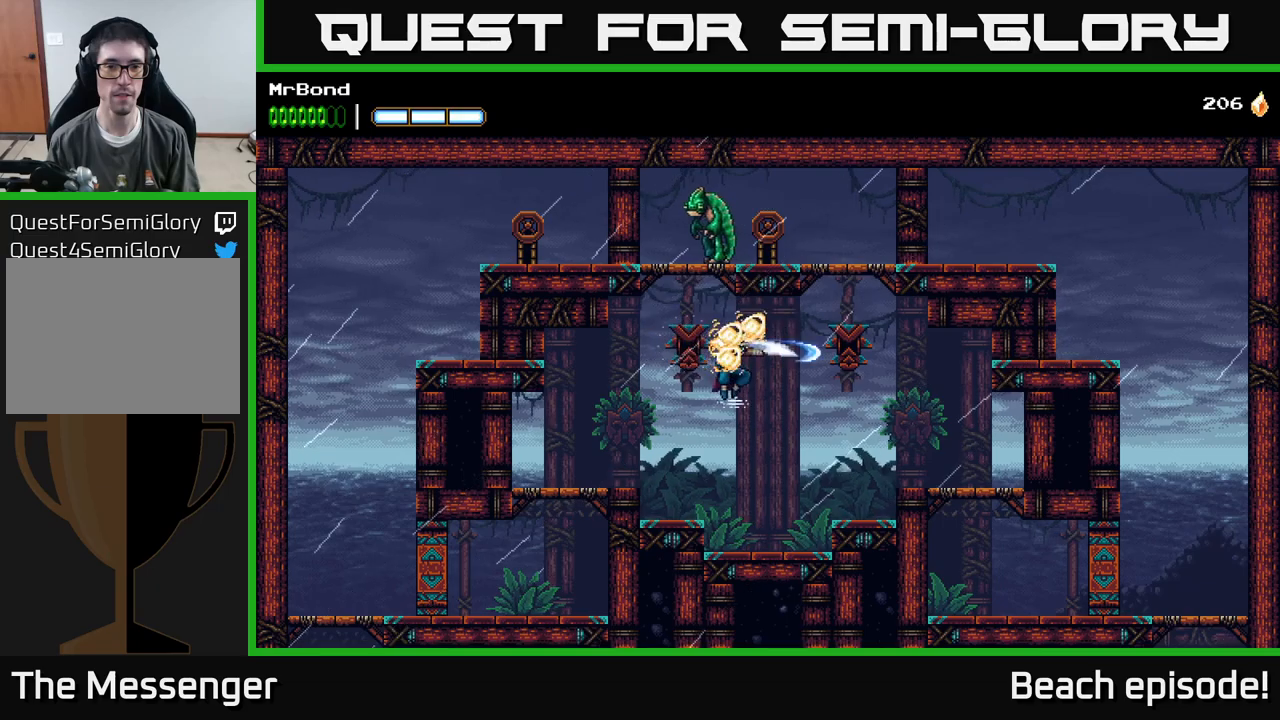
{"buttons": ["A", "DPAD_RIGHT"], "left_stick": "center", "events": [[17, "DPAD_RIGHT", "up"], [50, "X", "up"], [100, "DPAD_RIGHT", "down"], [350, "A", "down"]]}
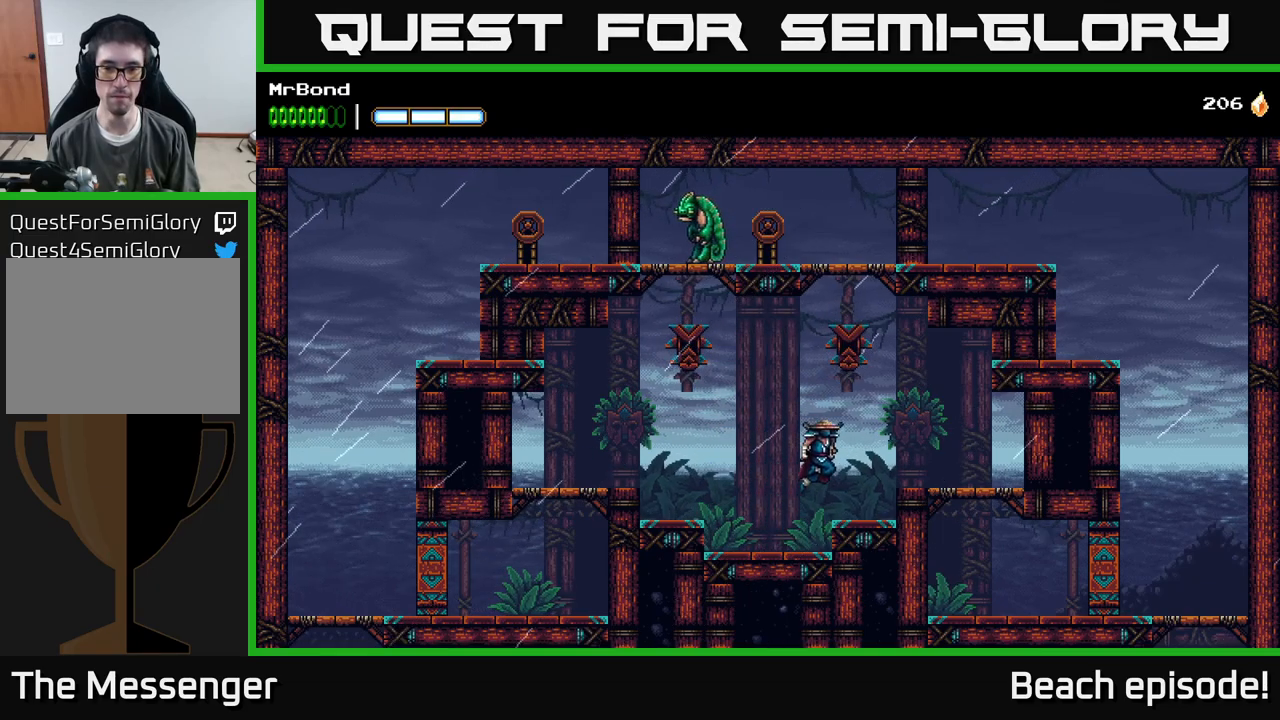
{"buttons": [], "left_stick": "center", "events": [[134, "A", "up"], [434, "DPAD_RIGHT", "up"]]}
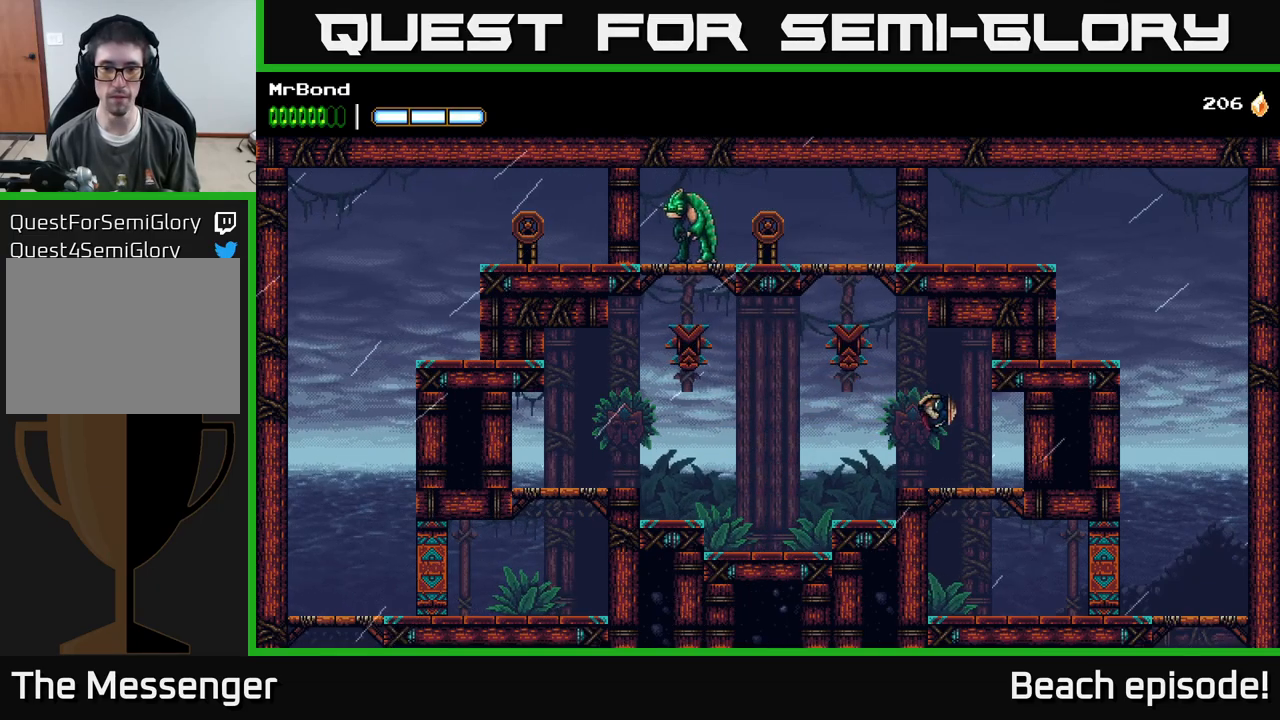
{"buttons": ["A"], "left_stick": "center", "events": [[100, "DPAD_LEFT", "down"], [167, "A", "down"], [284, "X", "down"], [384, "A", "up"], [434, "DPAD_LEFT", "up"], [450, "X", "up"], [500, "A", "down"]]}
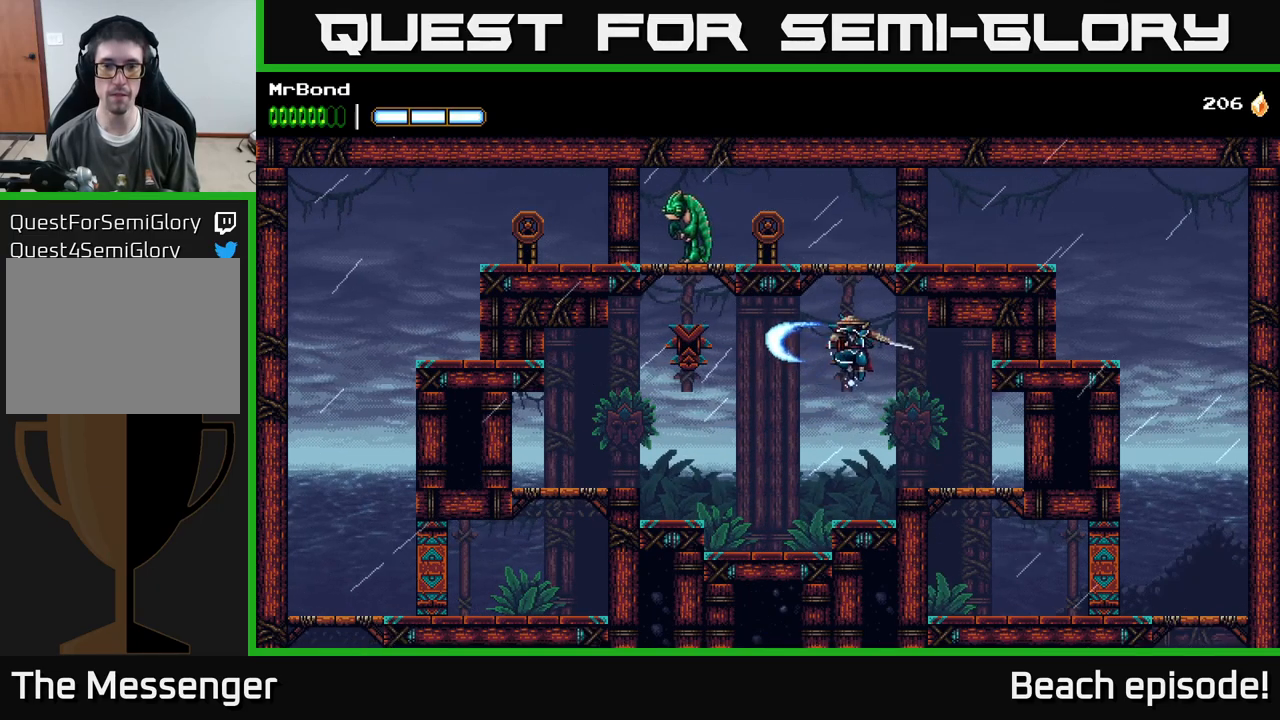
{"buttons": ["DPAD_DOWN"], "left_stick": "center", "events": [[117, "DPAD_LEFT", "down"], [167, "X", "down"], [200, "A", "up"], [250, "DPAD_LEFT", "up"], [284, "X", "up"], [500, "DPAD_DOWN", "down"]]}
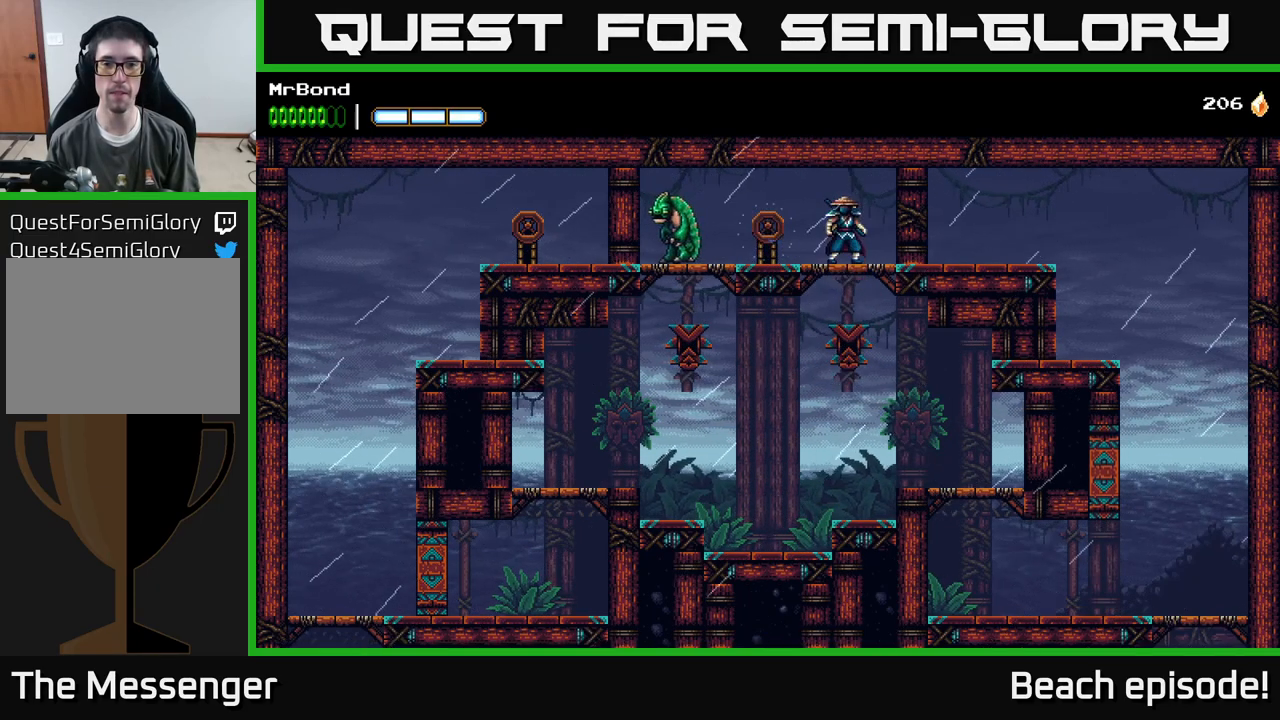
{"buttons": ["DPAD_RIGHT"], "left_stick": "center", "events": [[67, "A", "down"], [150, "DPAD_DOWN", "up"], [184, "A", "up"], [350, "DPAD_RIGHT", "down"]]}
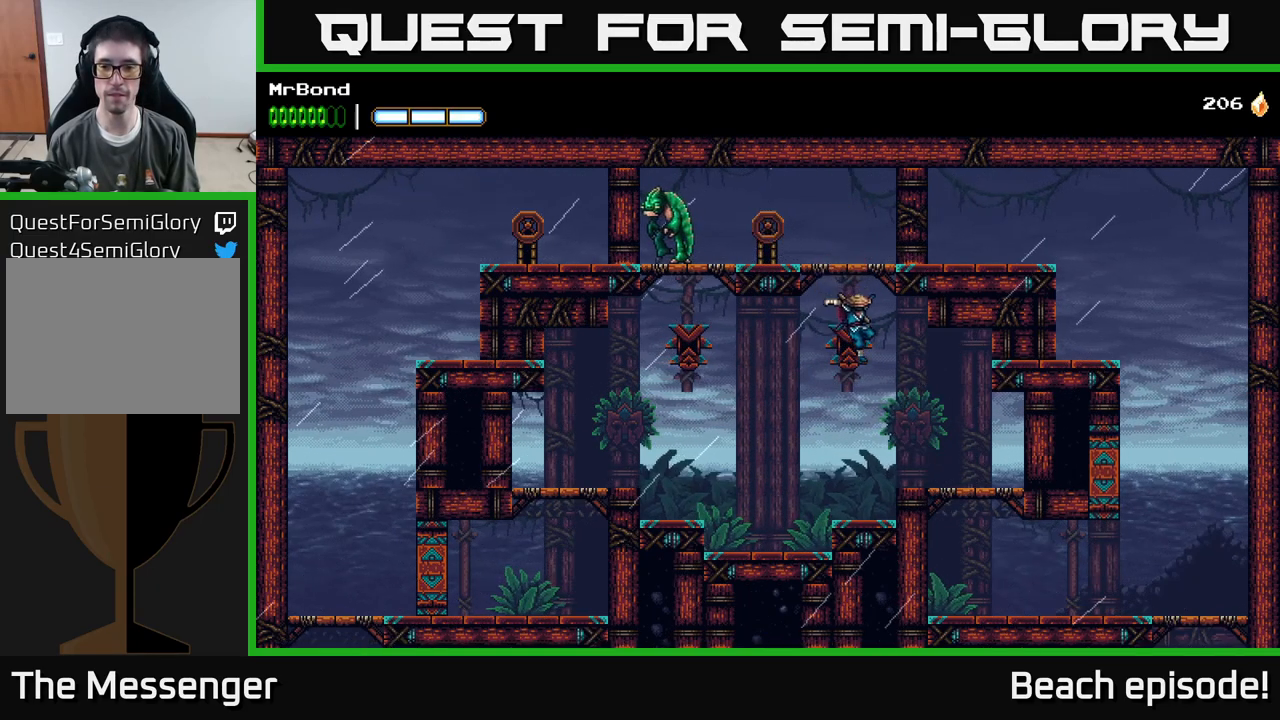
{"buttons": ["A", "DPAD_DOWN"], "left_stick": "center", "events": [[484, "DPAD_DOWN", "down"], [484, "DPAD_RIGHT", "up"], [500, "A", "down"]]}
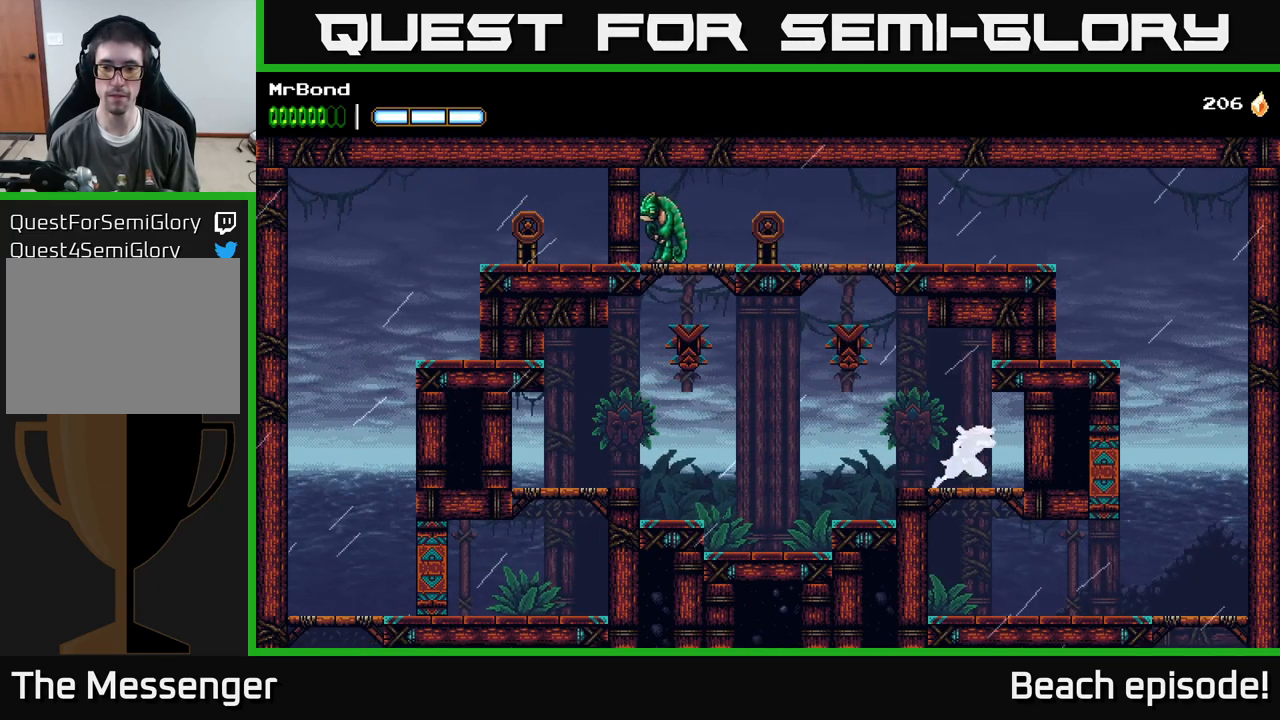
{"buttons": ["DPAD_RIGHT"], "left_stick": "center", "events": [[84, "A", "up"], [100, "DPAD_DOWN", "up"], [250, "DPAD_RIGHT", "down"]]}
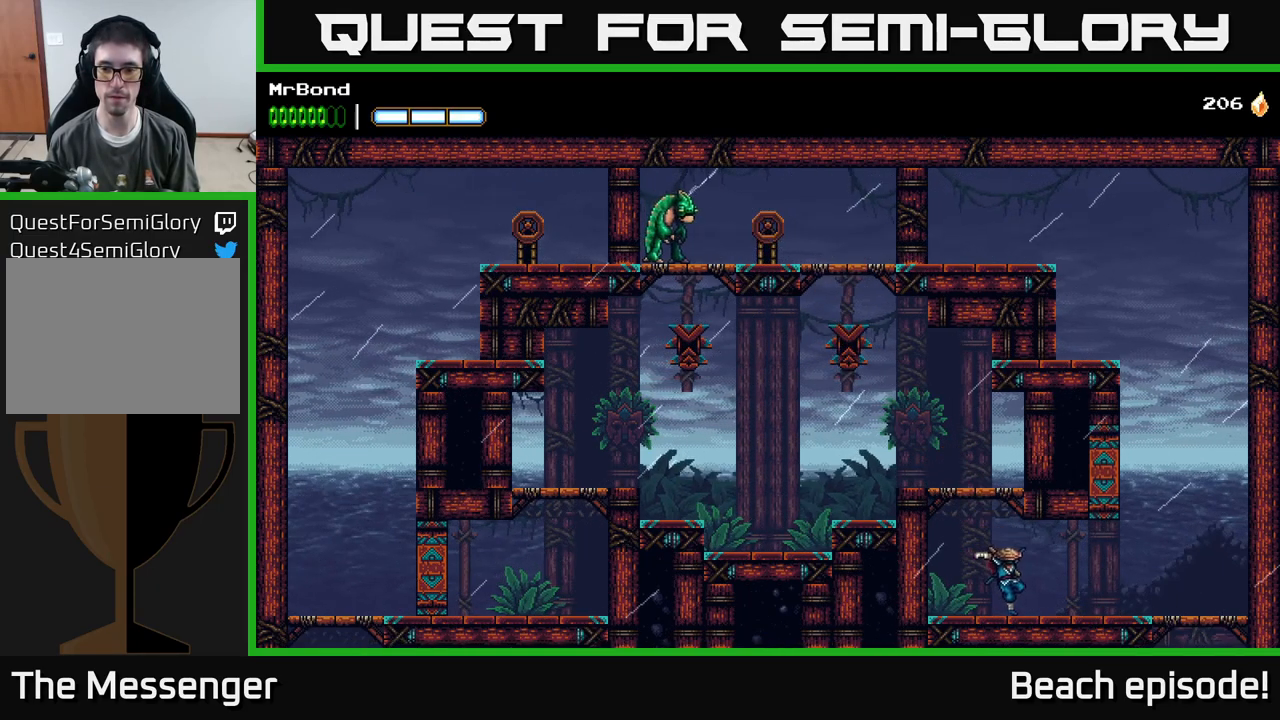
{"buttons": ["DPAD_DOWN"], "left_stick": "center", "events": [[17, "B", "down"], [150, "B", "up"], [417, "DPAD_DOWN", "down"], [434, "DPAD_RIGHT", "up"]]}
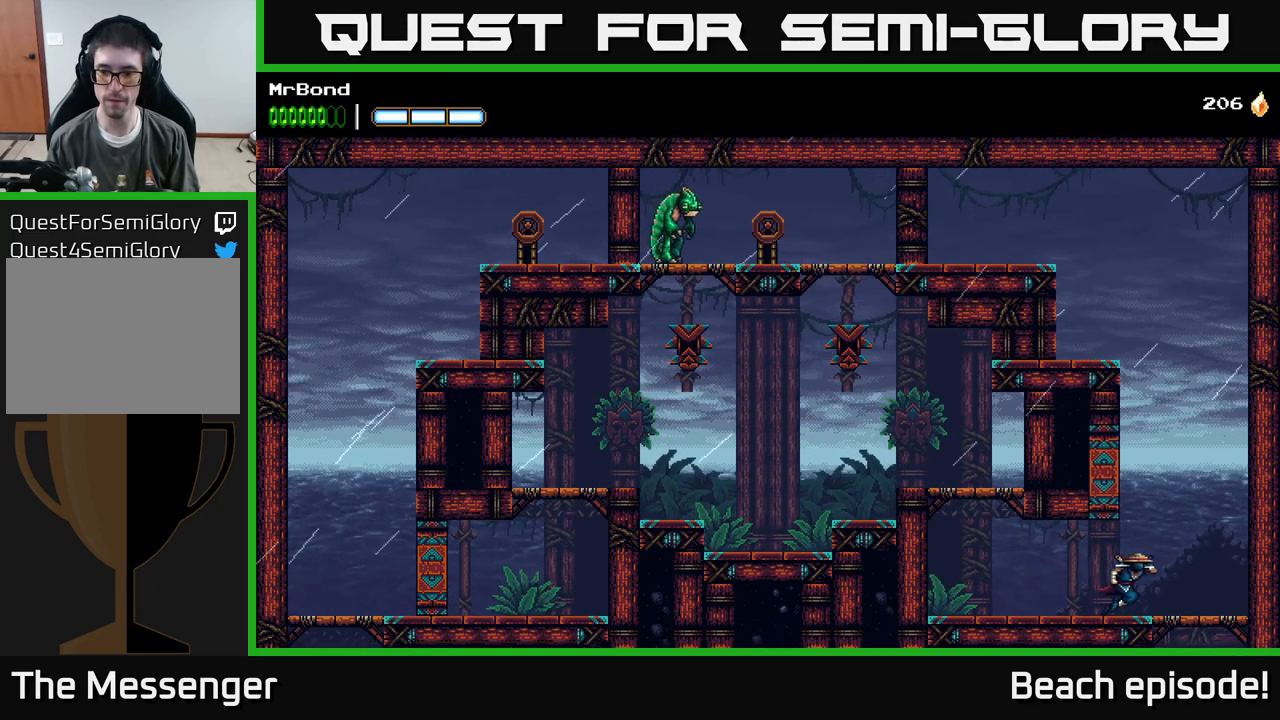
{"buttons": [], "left_stick": "center", "events": [[50, "DPAD_RIGHT", "down"], [100, "DPAD_DOWN", "up"], [334, "DPAD_DOWN", "down"], [367, "DPAD_RIGHT", "up"], [417, "A", "down"], [500, "A", "up"], [500, "DPAD_DOWN", "up"]]}
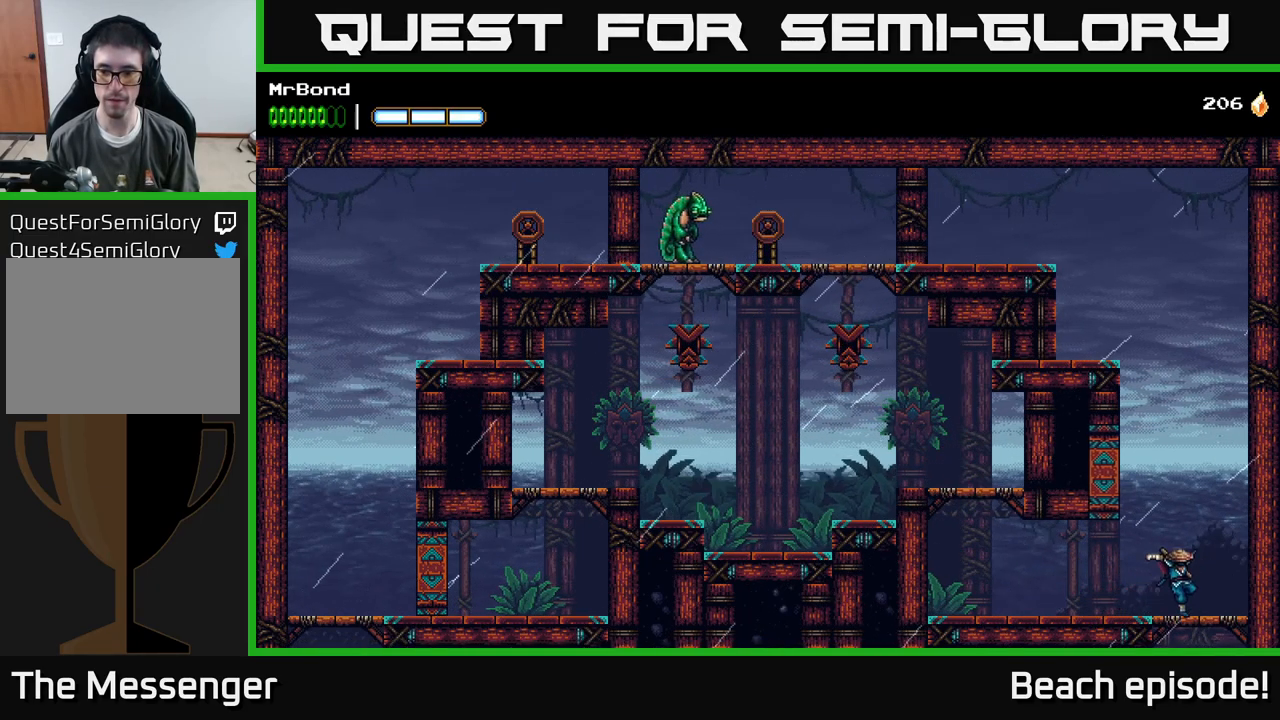
{"buttons": [], "left_stick": "center", "events": []}
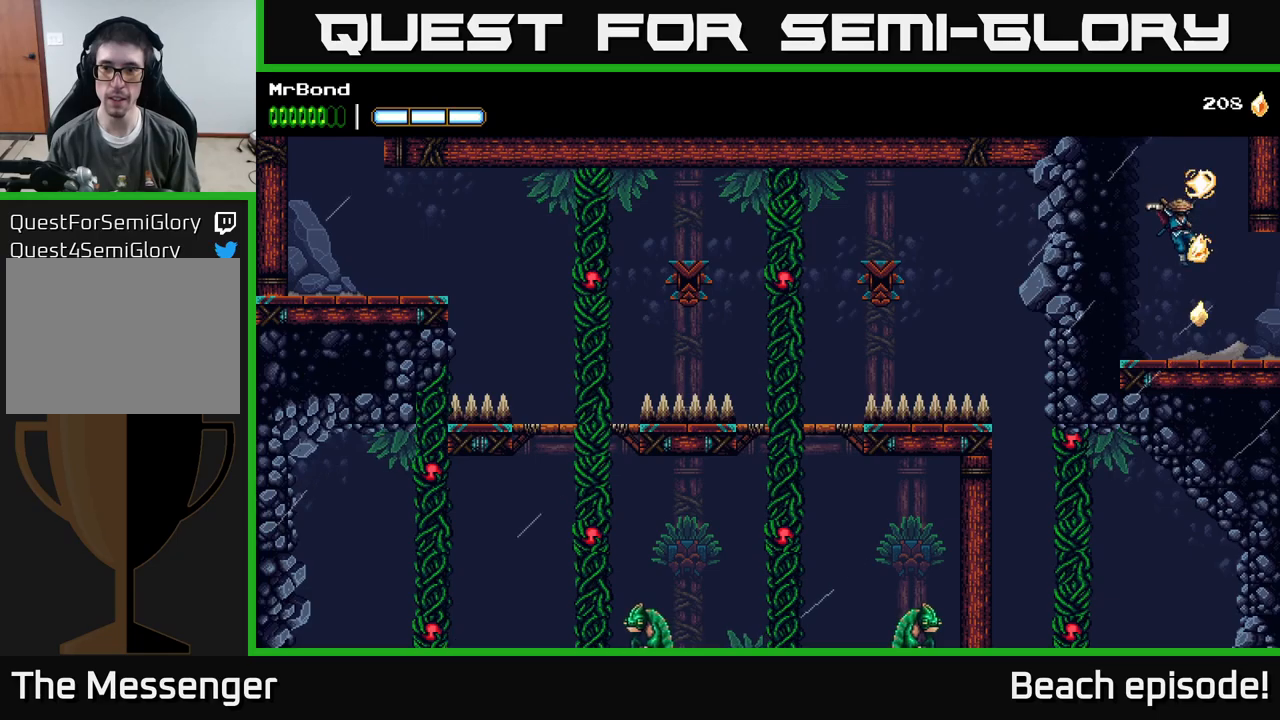
{"buttons": ["DPAD_RIGHT"], "left_stick": "center", "events": [[167, "DPAD_RIGHT", "down"]]}
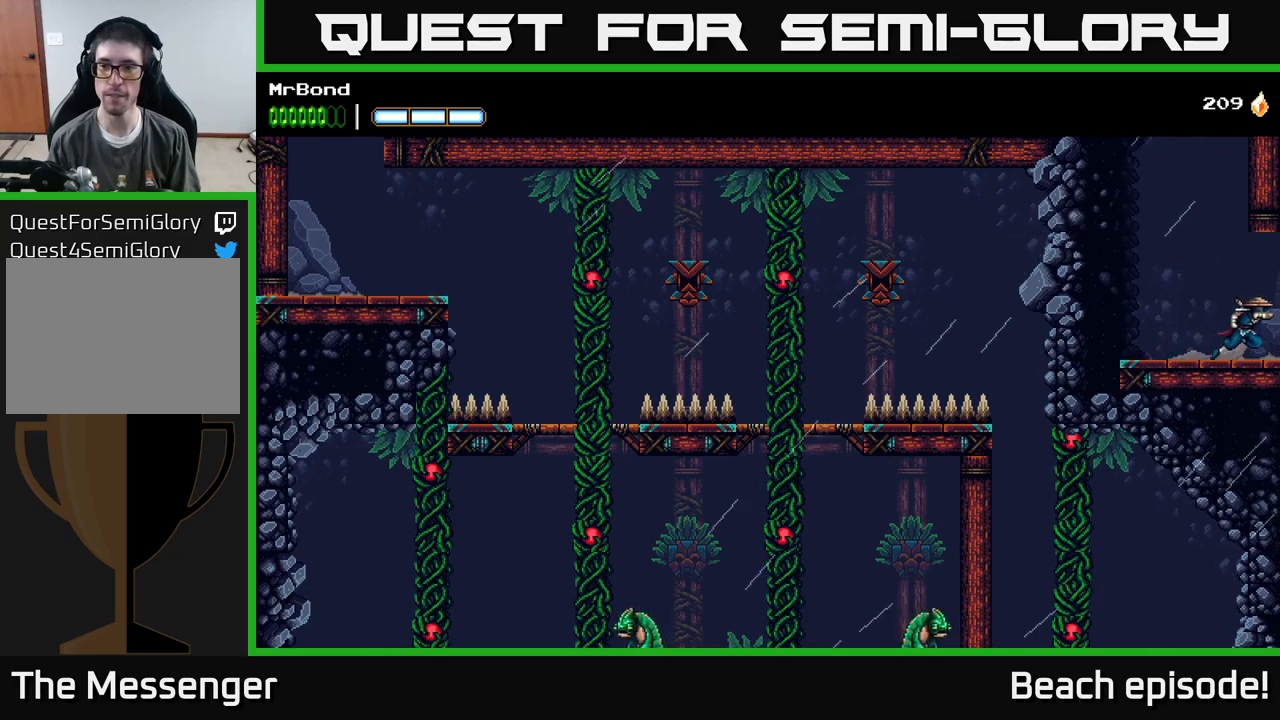
{"buttons": ["DPAD_RIGHT"], "left_stick": "center", "events": []}
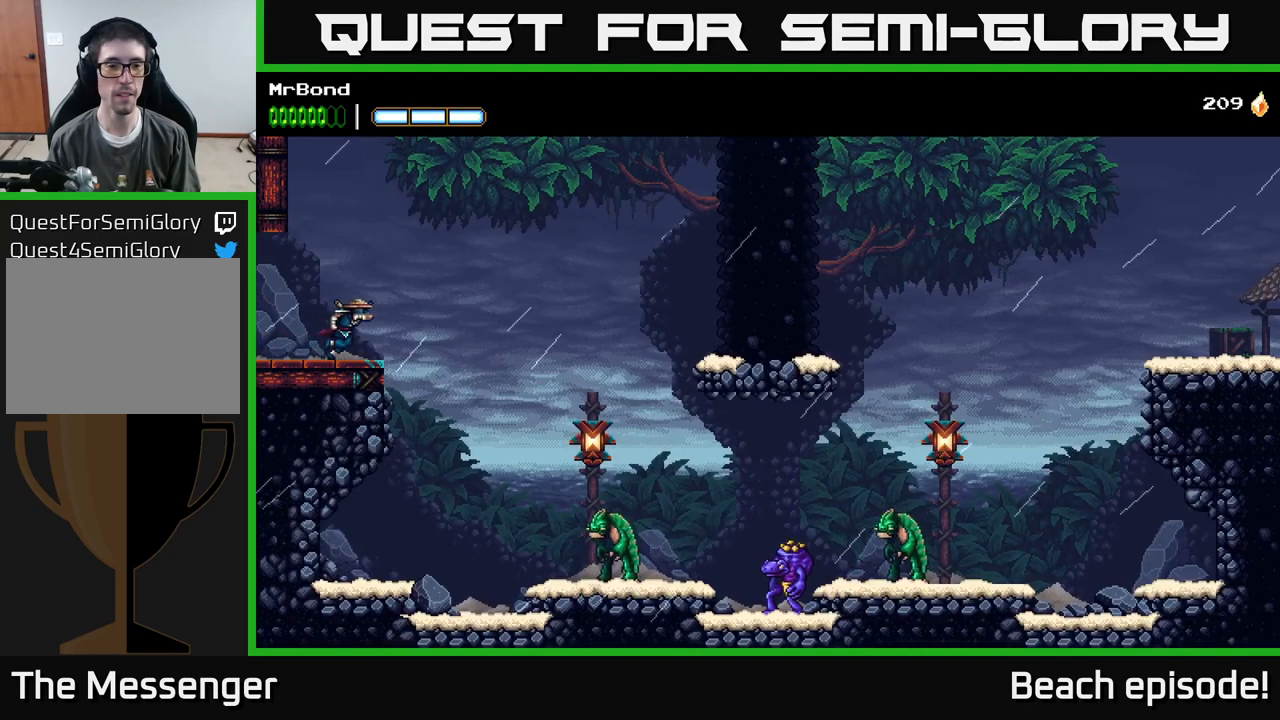
{"buttons": [], "left_stick": "center", "events": [[67, "A", "down"], [150, "A", "up"], [483, "DPAD_RIGHT", "up"]]}
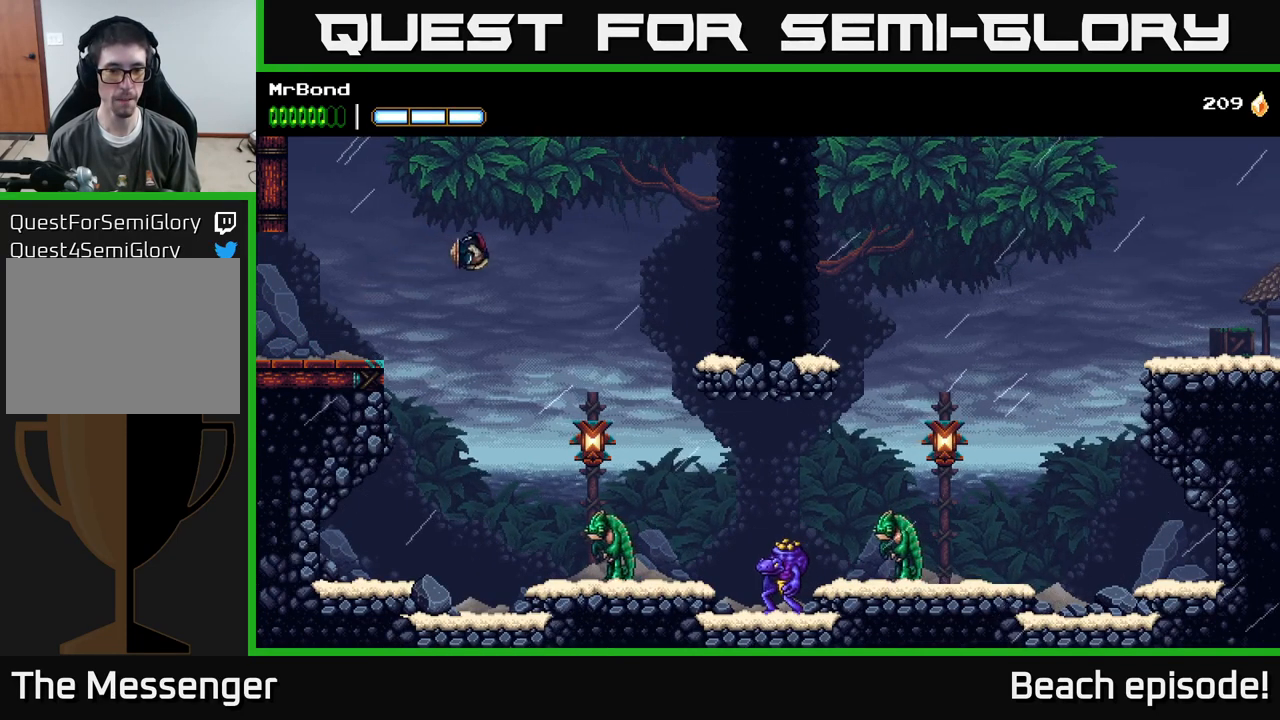
{"buttons": ["X", "DPAD_RIGHT"], "left_stick": "center", "events": [[150, "DPAD_RIGHT", "down"], [500, "X", "down"]]}
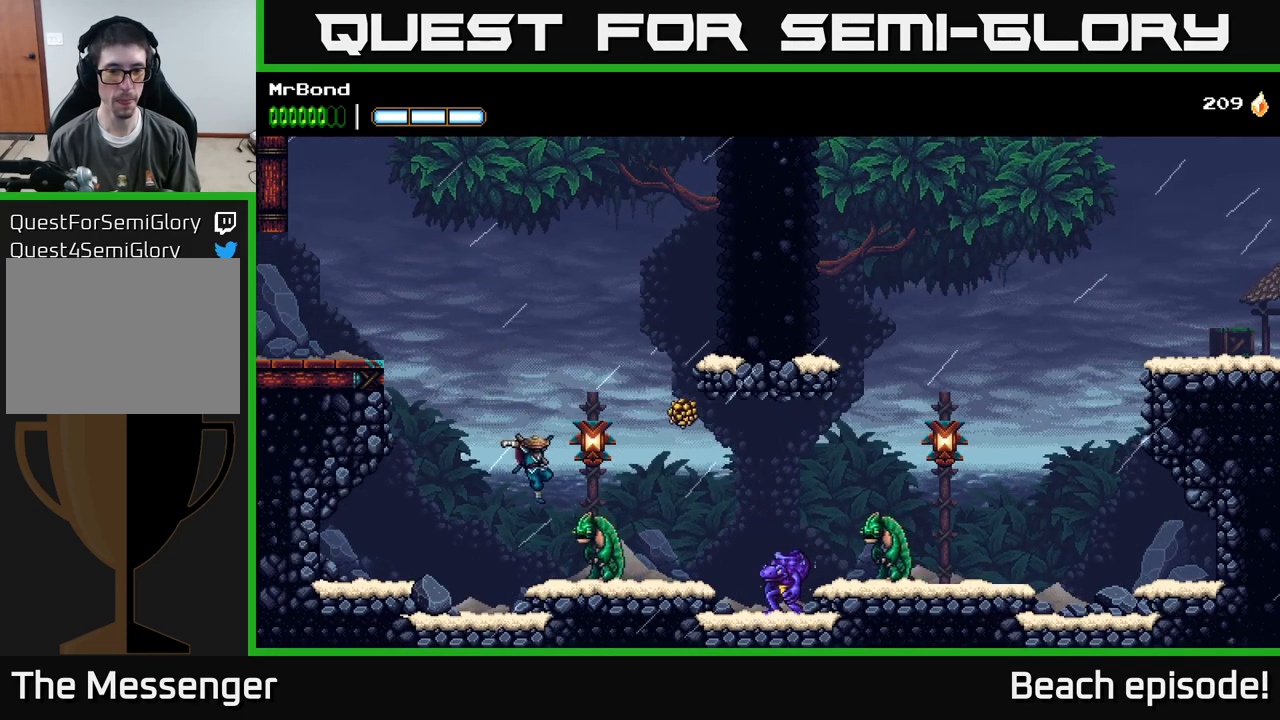
{"buttons": ["DPAD_RIGHT"], "left_stick": "center", "events": [[133, "X", "up"], [233, "X", "down"], [333, "X", "up"]]}
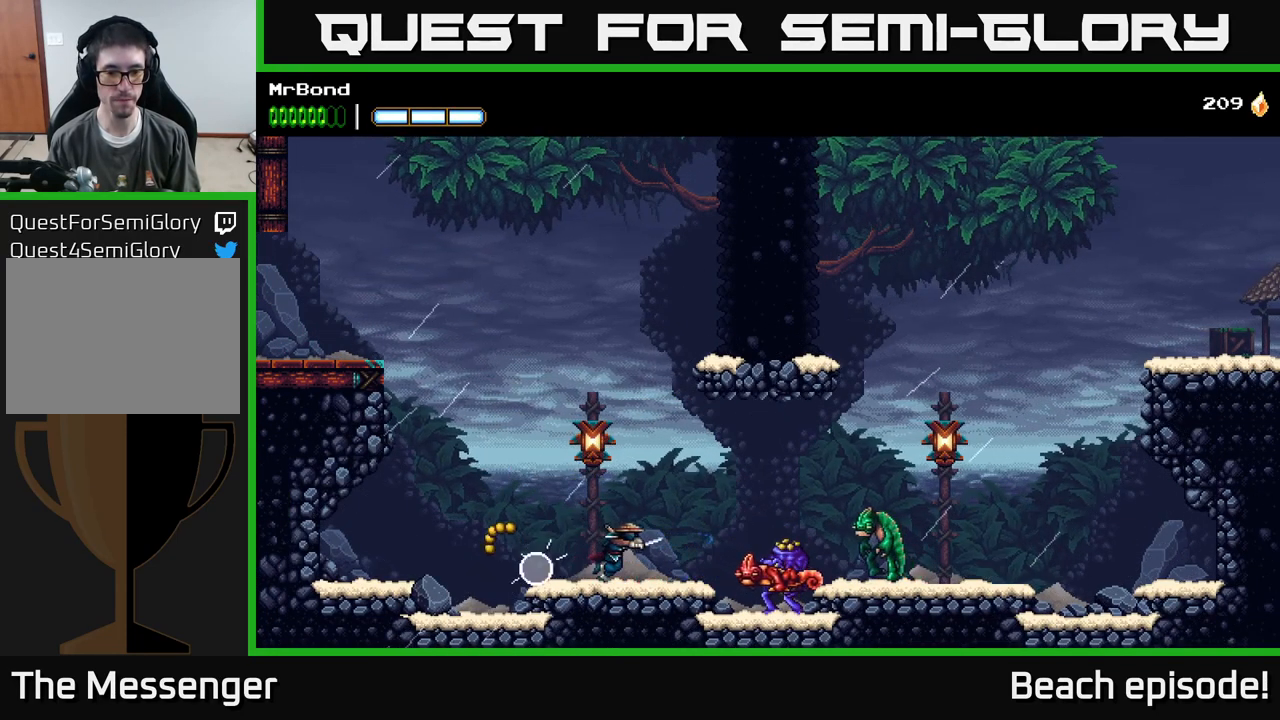
{"buttons": ["DPAD_DOWN"], "left_stick": "center", "events": [[333, "DPAD_DOWN", "down"], [367, "DPAD_RIGHT", "up"], [417, "X", "down"], [500, "X", "up"]]}
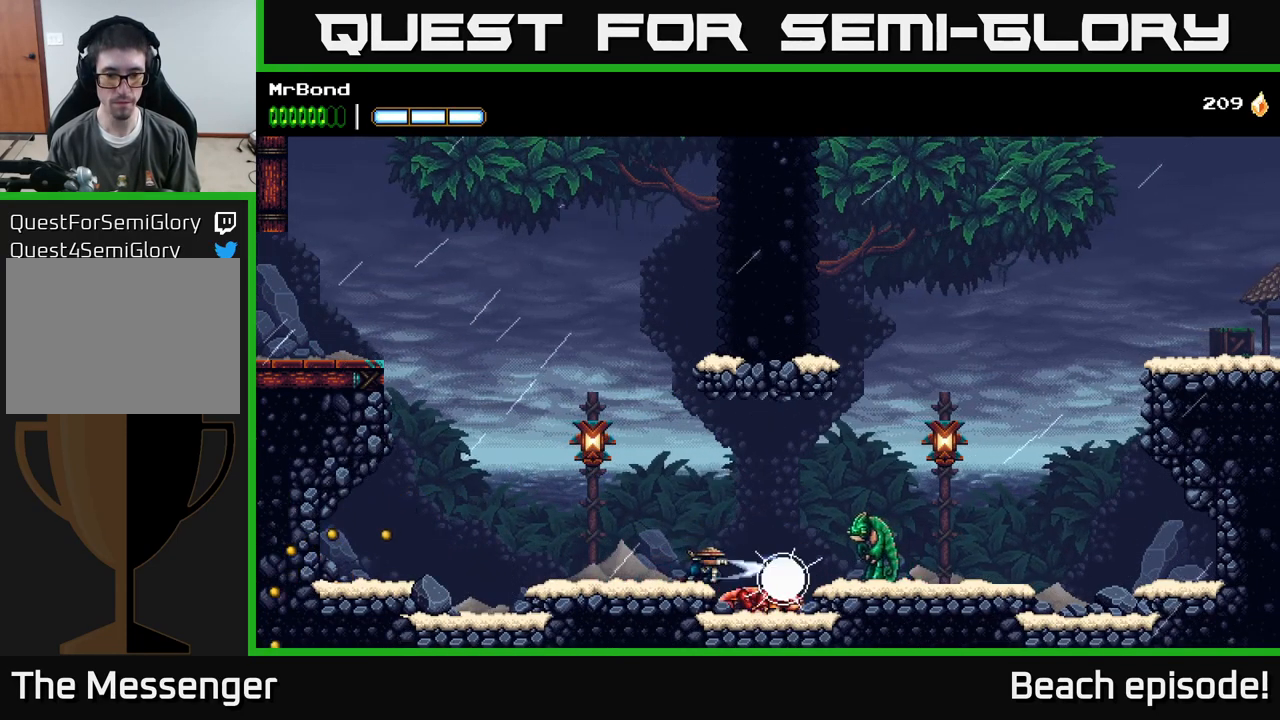
{"buttons": ["DPAD_DOWN"], "left_stick": "center", "events": [[150, "X", "down"], [300, "X", "up"], [367, "X", "down"], [483, "X", "up"]]}
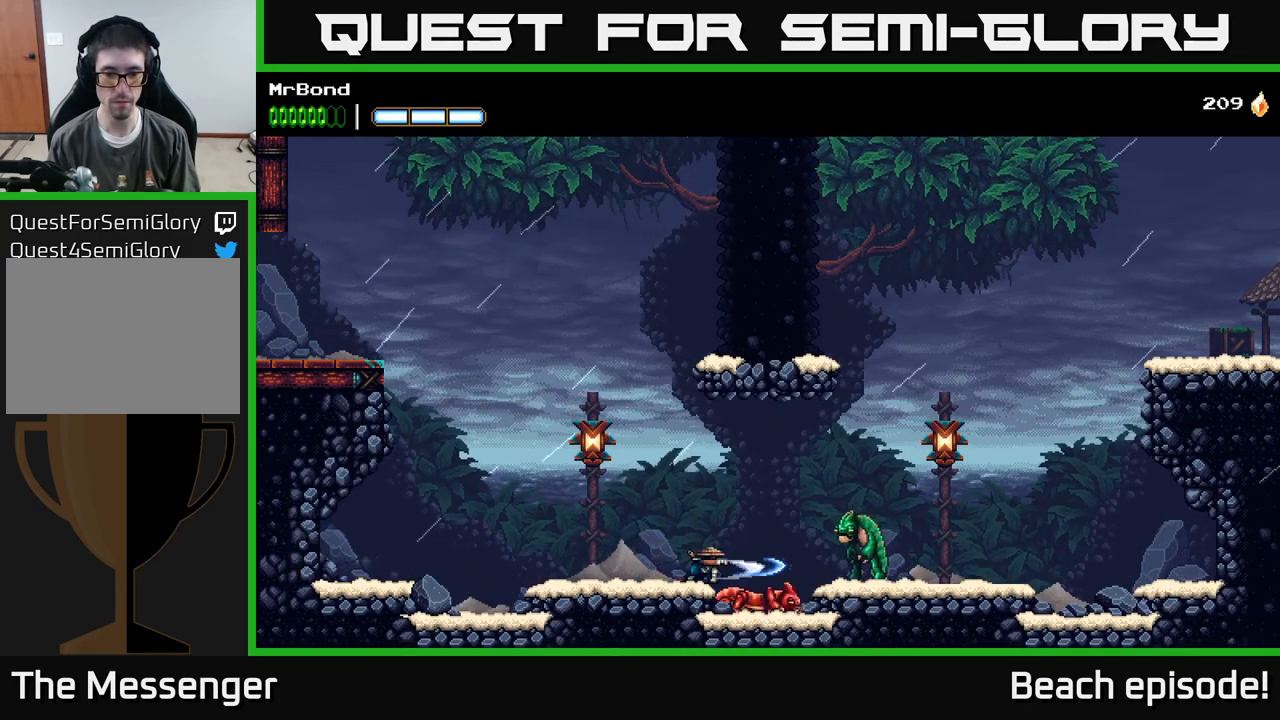
{"buttons": [], "left_stick": "center", "events": [[67, "DPAD_RIGHT", "down"], [133, "A", "down"], [133, "DPAD_DOWN", "up"], [150, "DPAD_DOWN", "down"], [233, "A", "up"], [233, "DPAD_DOWN", "up"], [233, "X", "down"], [317, "X", "up"], [500, "DPAD_RIGHT", "up"]]}
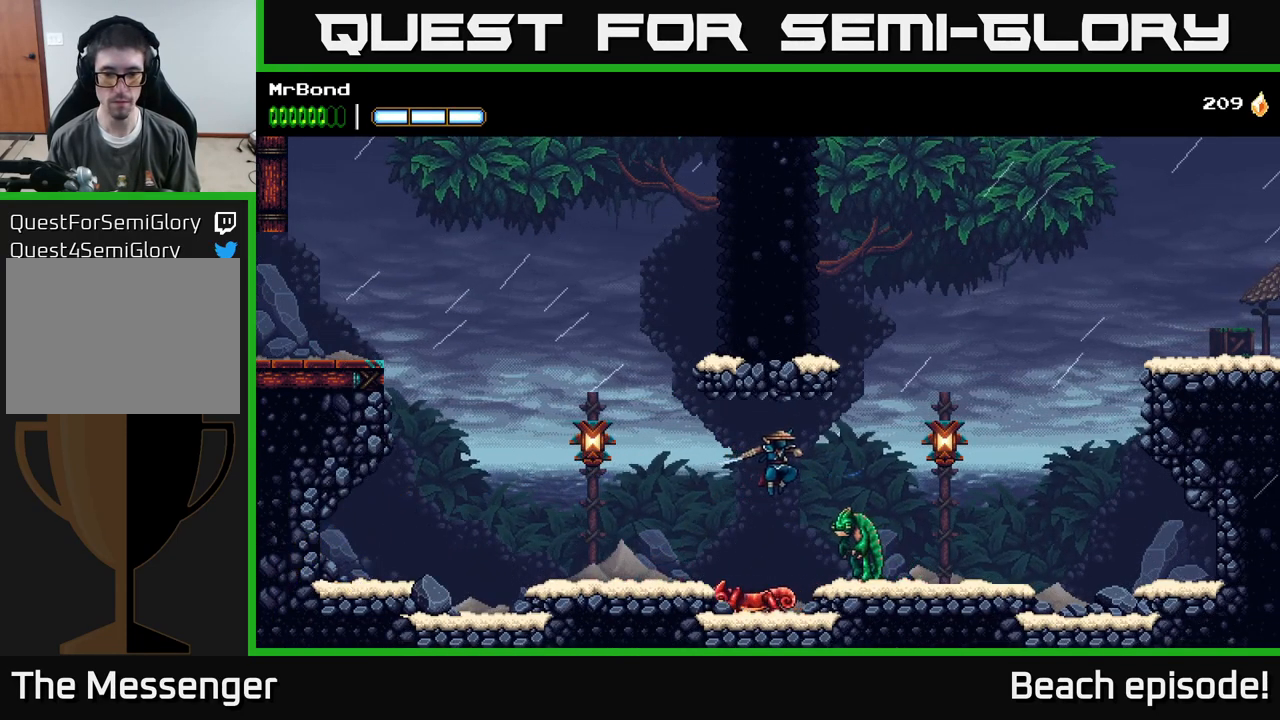
{"buttons": ["A", "X"], "left_stick": "center", "events": [[83, "A", "down"], [467, "X", "down"]]}
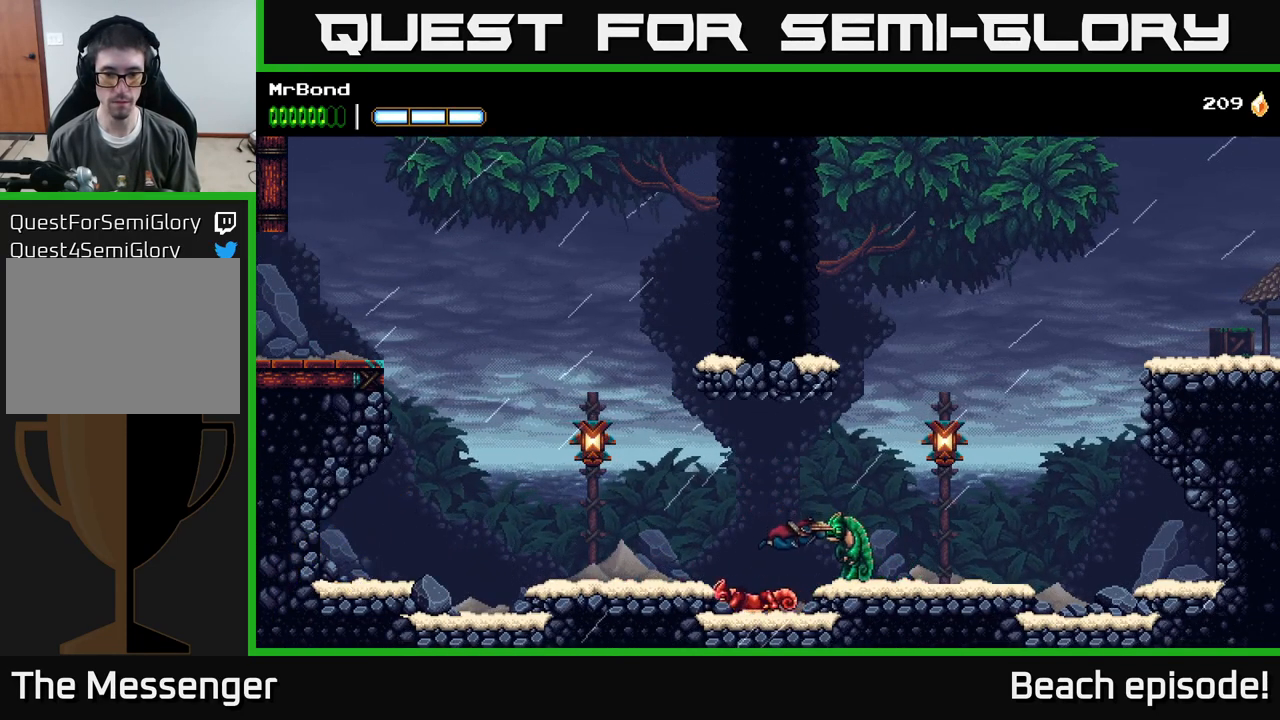
{"buttons": [], "left_stick": "center", "events": [[33, "A", "up"], [67, "X", "up"]]}
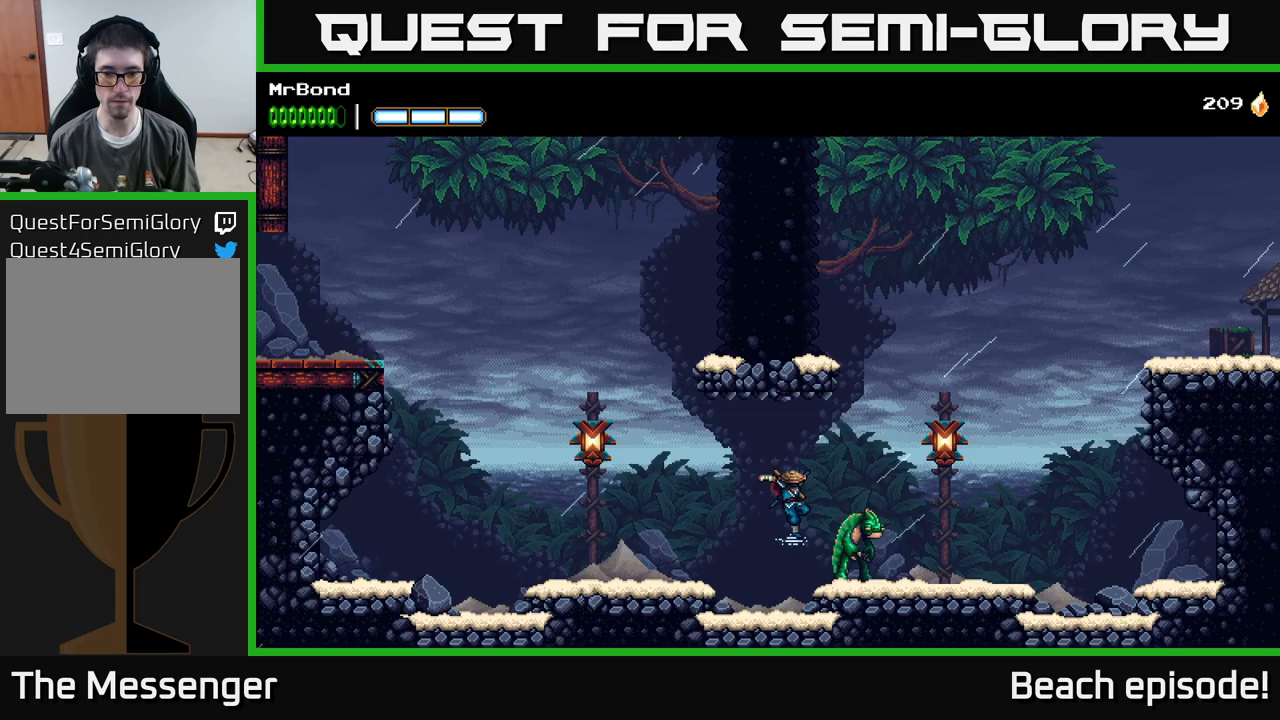
{"buttons": ["DPAD_RIGHT"], "left_stick": "center", "events": [[117, "X", "down"], [134, "DPAD_RIGHT", "down"], [234, "DPAD_RIGHT", "up"], [250, "X", "up"], [350, "DPAD_RIGHT", "down"], [350, "X", "down"], [467, "X", "up"]]}
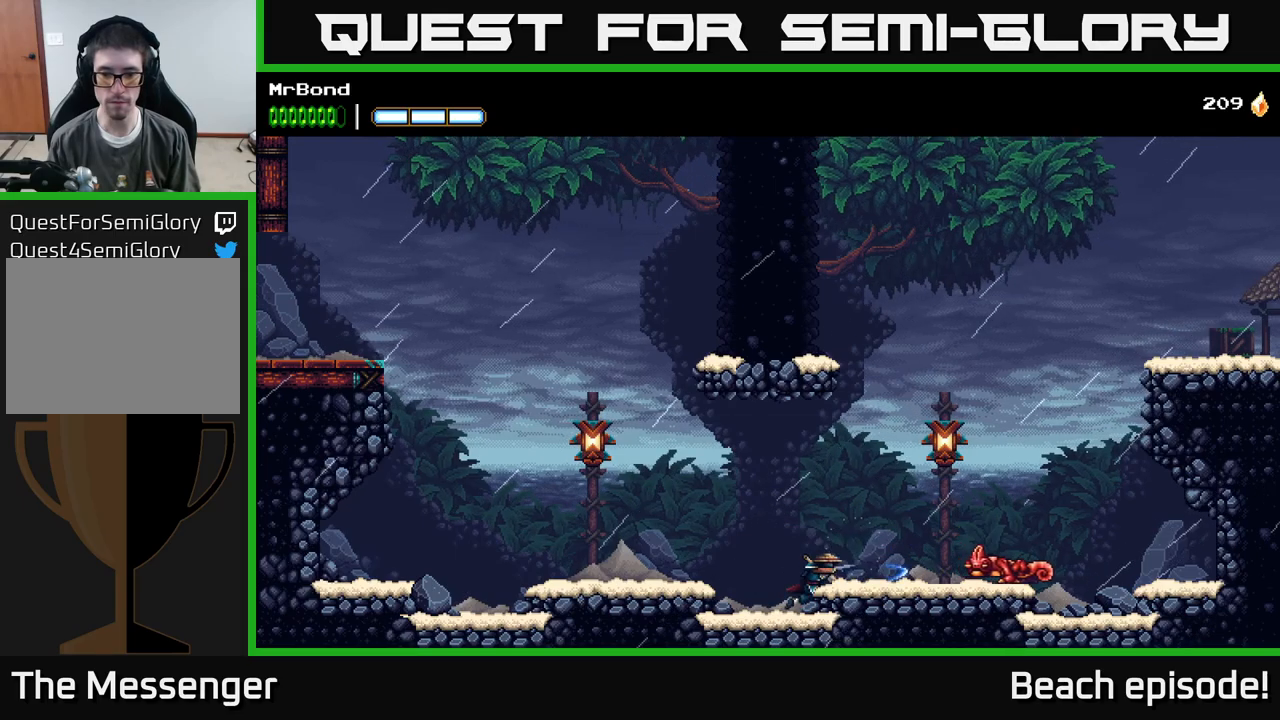
{"buttons": ["DPAD_RIGHT"], "left_stick": "center", "events": [[117, "A", "down"], [217, "A", "up"]]}
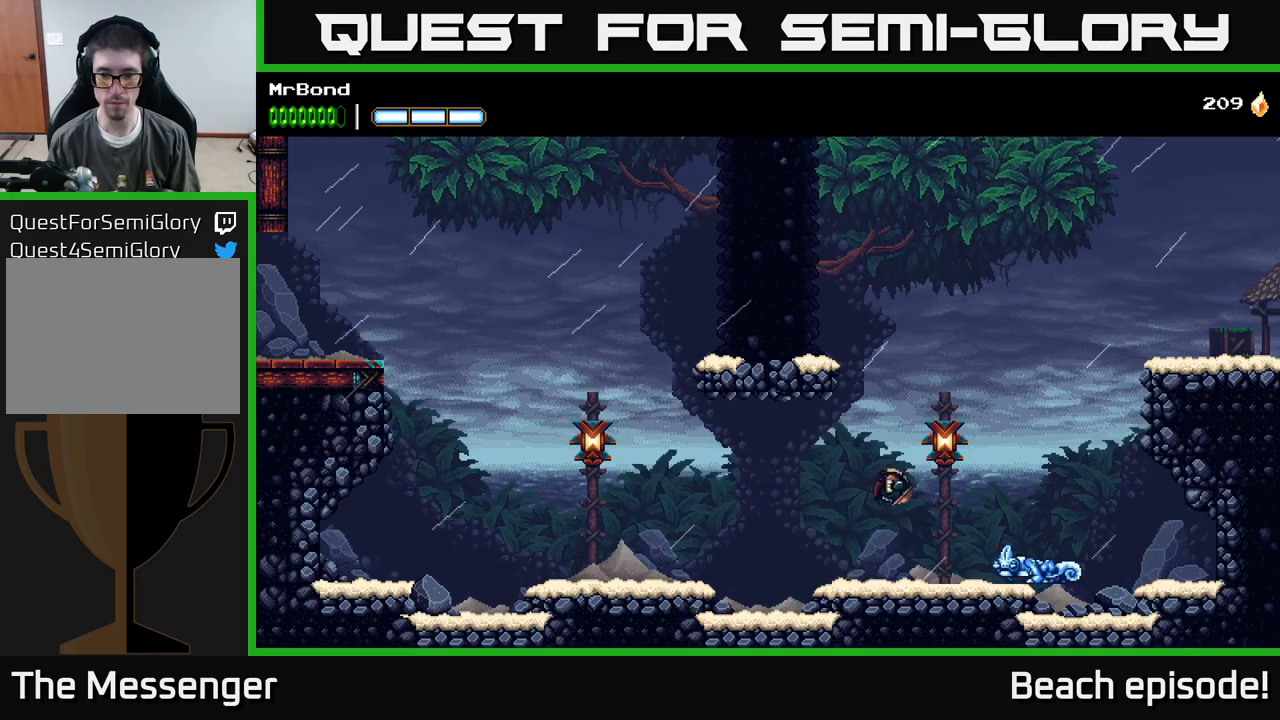
{"buttons": ["X", "DPAD_LEFT"], "left_stick": "center", "events": [[17, "A", "down"], [84, "DPAD_RIGHT", "up"], [134, "X", "down"], [150, "A", "up"], [184, "DPAD_LEFT", "down"], [217, "A", "down"], [317, "X", "up"], [467, "A", "up"], [467, "X", "down"]]}
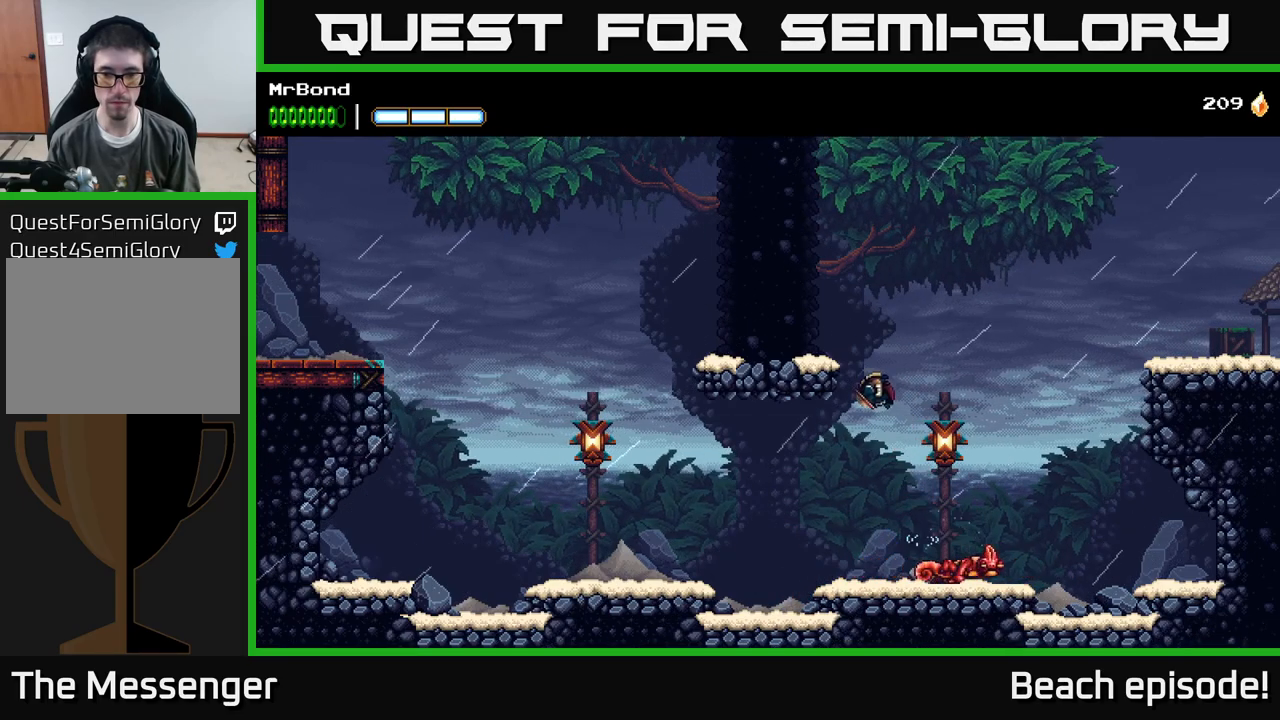
{"buttons": ["A"], "left_stick": "center", "events": [[34, "DPAD_LEFT", "up"], [34, "X", "up"], [67, "DPAD_RIGHT", "down"], [334, "X", "down"], [450, "X", "up"], [484, "DPAD_RIGHT", "up"], [500, "A", "down"]]}
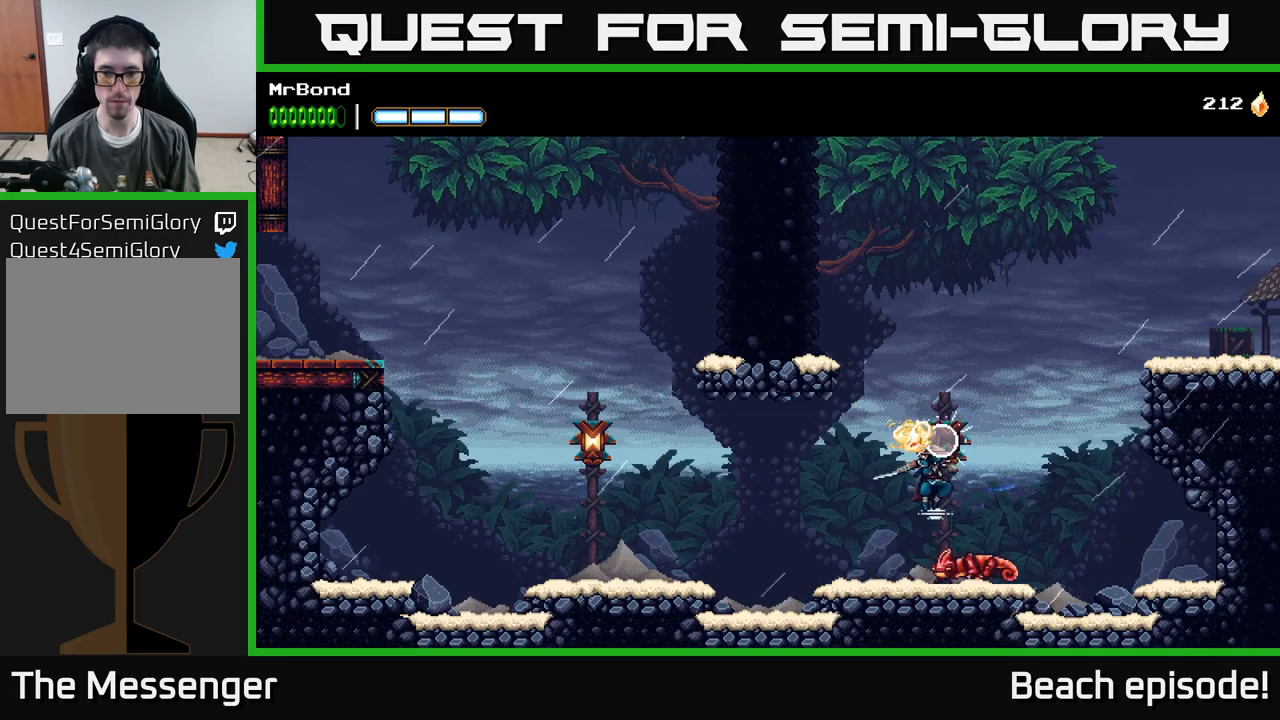
{"buttons": ["DPAD_RIGHT"], "left_stick": "center", "events": [[84, "X", "down"], [217, "X", "up"], [267, "DPAD_LEFT", "down"], [334, "A", "up"], [467, "DPAD_LEFT", "up"], [500, "DPAD_RIGHT", "down"]]}
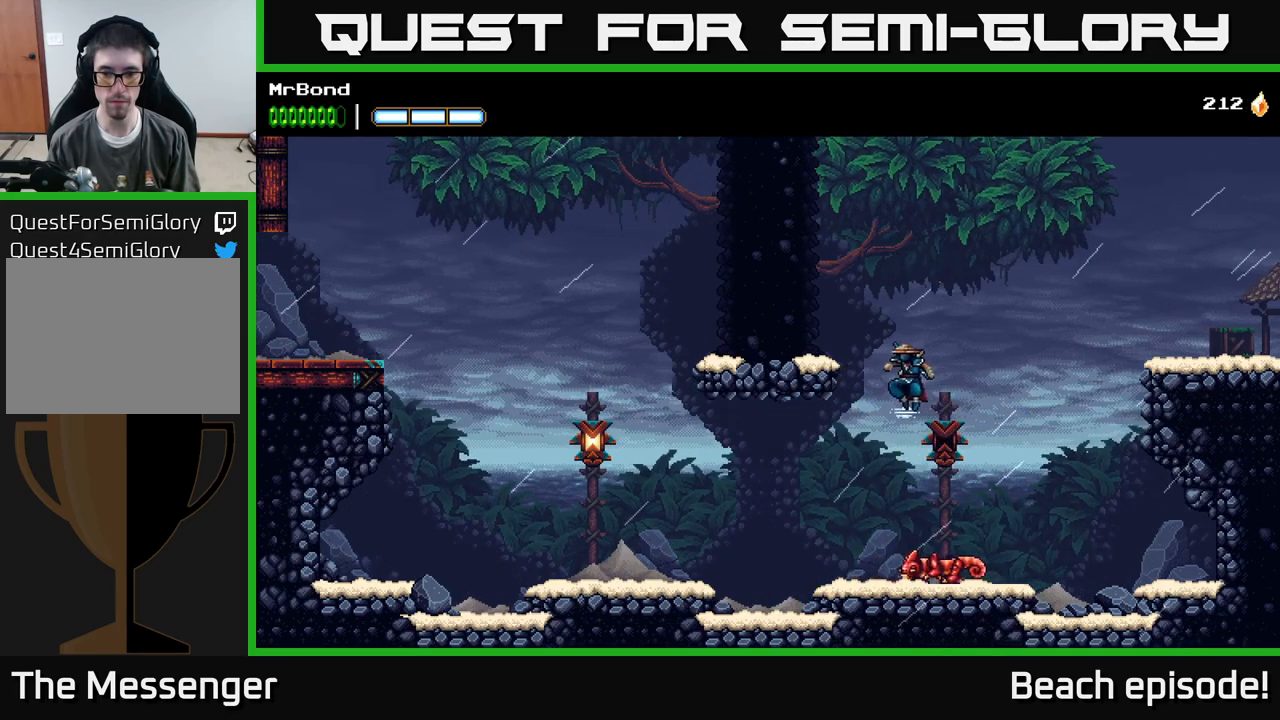
{"buttons": ["A"], "left_stick": "center", "events": [[100, "A", "down"], [117, "DPAD_RIGHT", "up"], [317, "DPAD_LEFT", "down"], [400, "DPAD_LEFT", "up"]]}
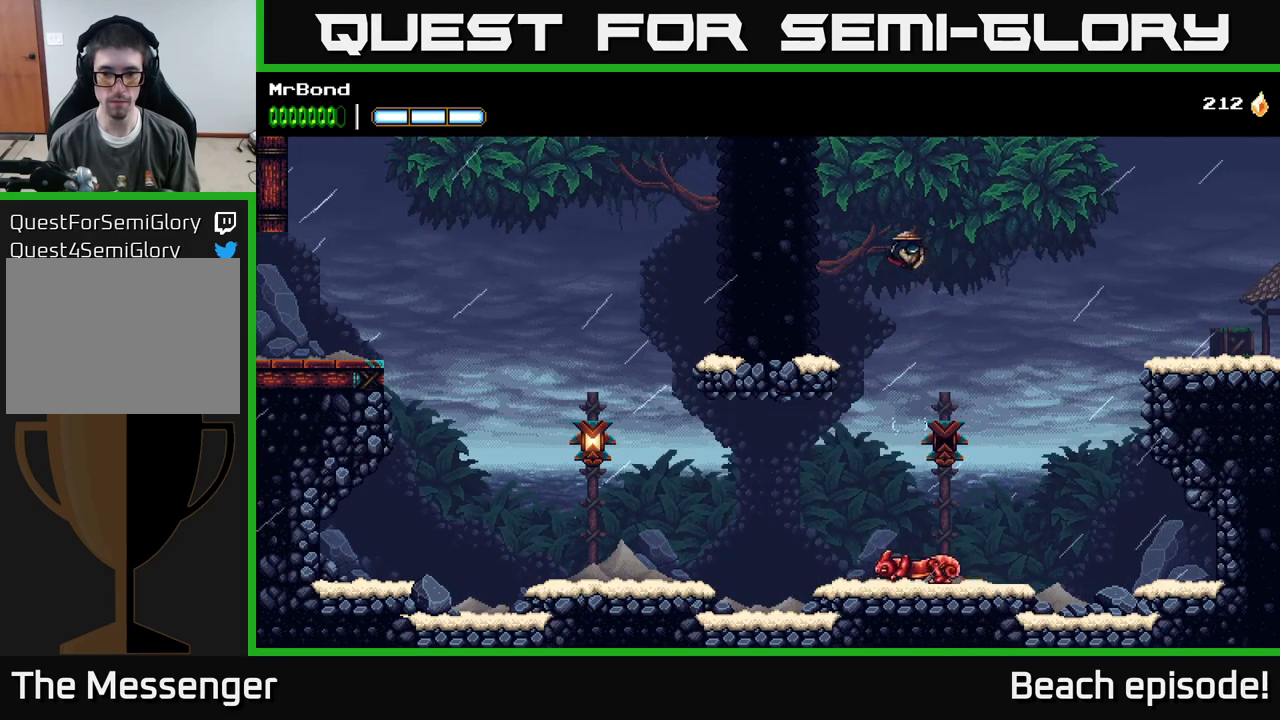
{"buttons": ["A", "DPAD_RIGHT"], "left_stick": "center", "events": [[34, "A", "up"], [350, "DPAD_RIGHT", "down"], [367, "A", "down"]]}
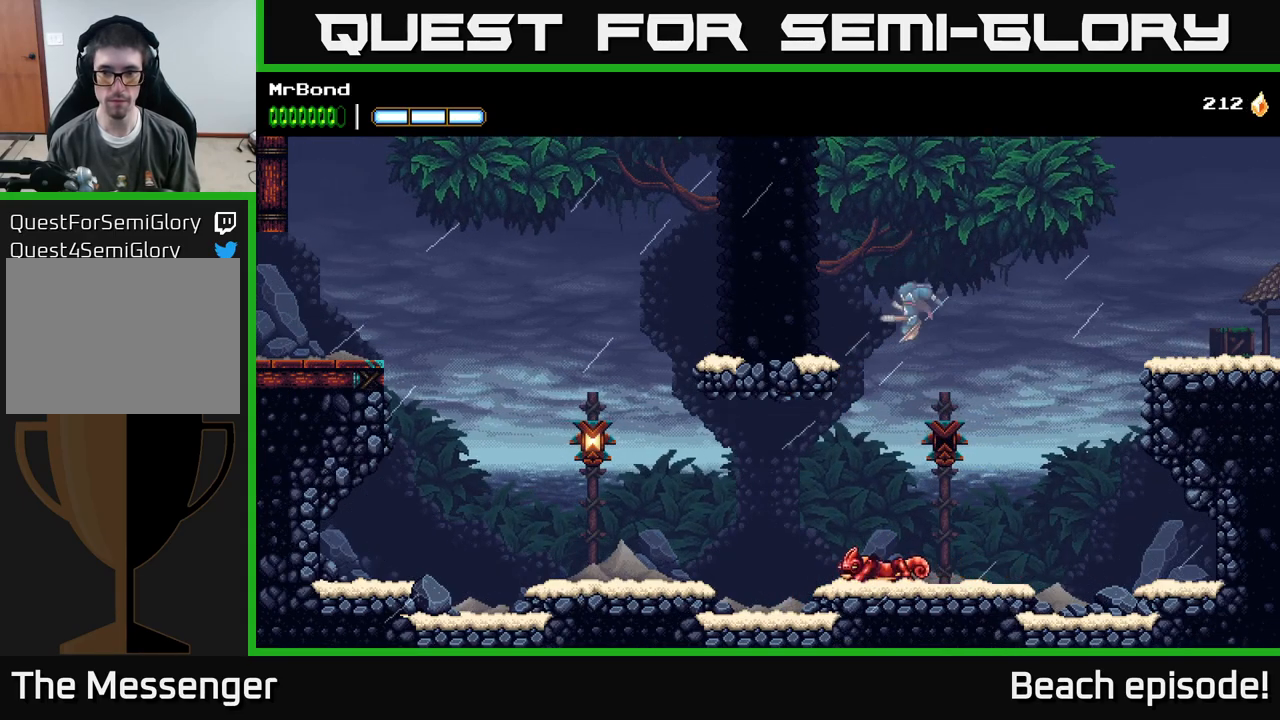
{"buttons": ["A", "DPAD_LEFT"], "left_stick": "center", "events": [[434, "DPAD_RIGHT", "up"], [450, "DPAD_LEFT", "down"]]}
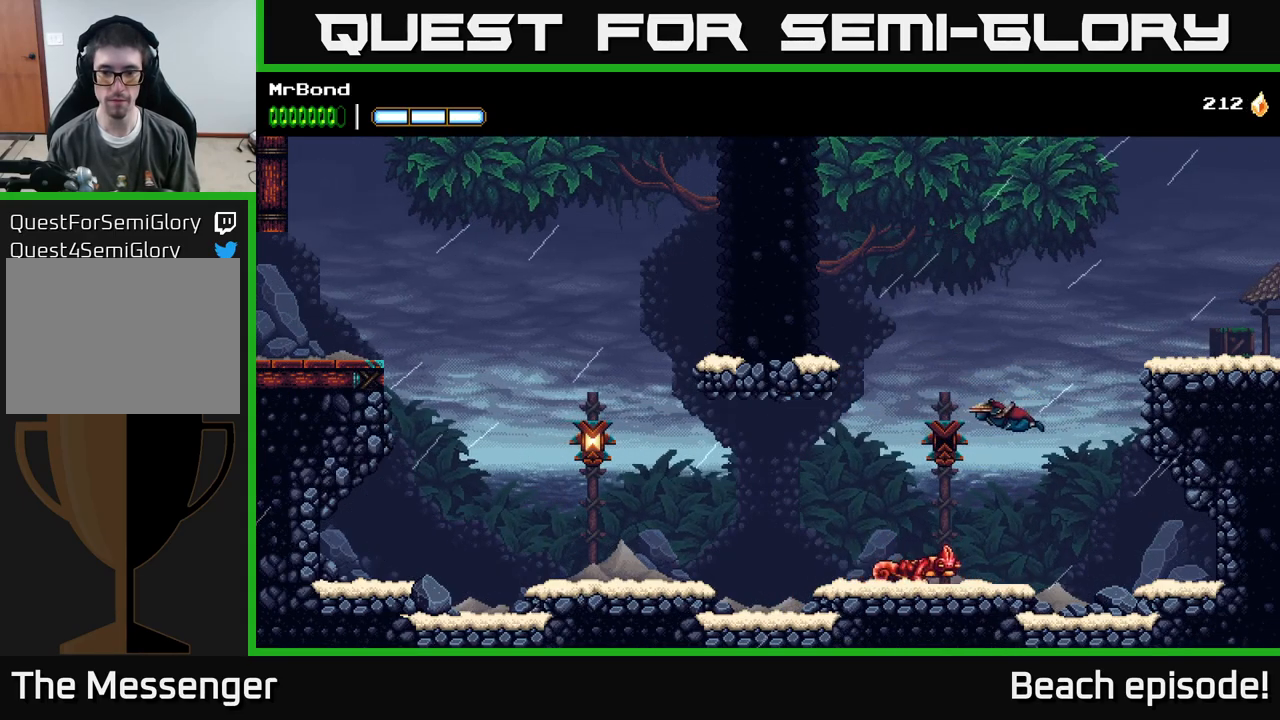
{"buttons": ["A", "DPAD_RIGHT"], "left_stick": "center", "events": [[284, "DPAD_LEFT", "up"], [350, "X", "down"], [467, "X", "up"], [484, "DPAD_RIGHT", "down"]]}